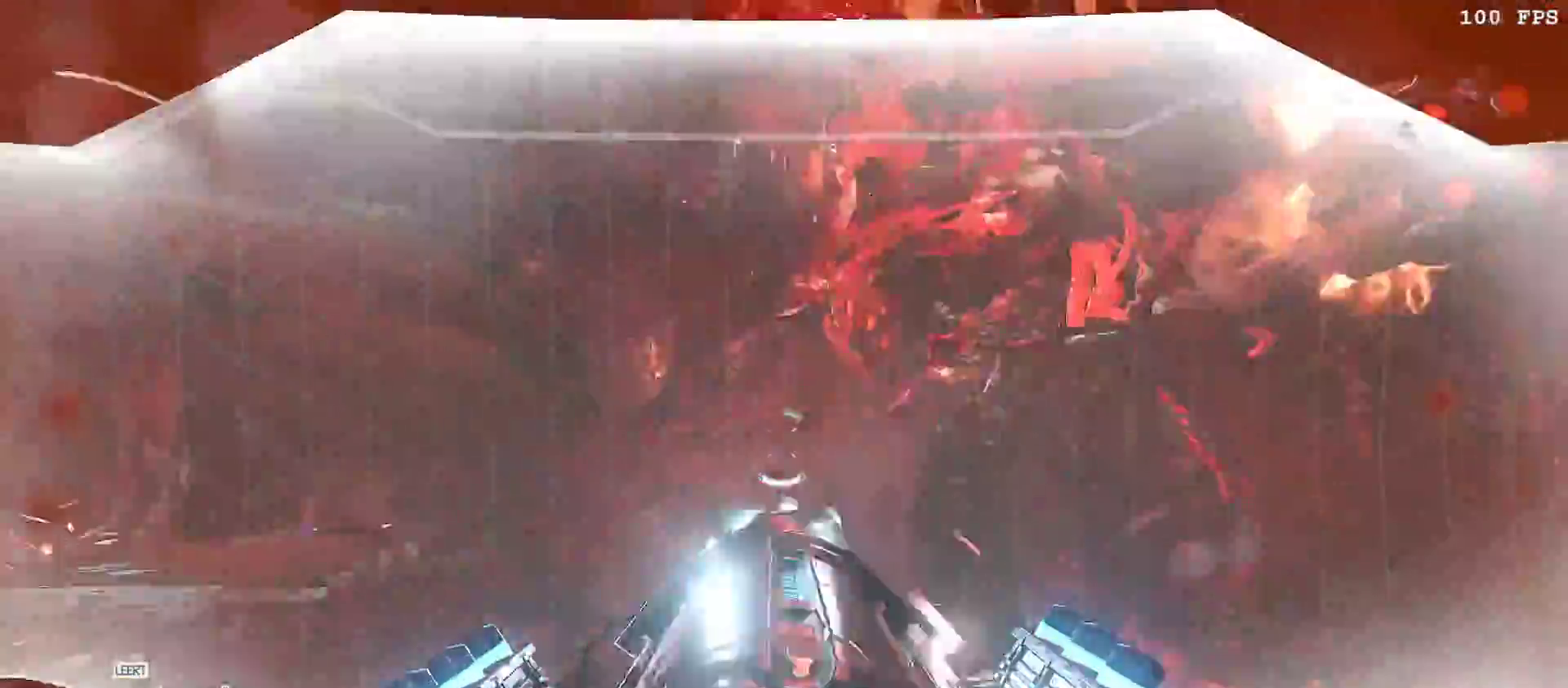
Gameplay with keyboard and mouse; each line is a JSON object with the keys and mouse buttons held at the frame after it. "events" lists presses ("down") and releases ("up") of "1", "2", "3", "4", "5", "a", "alt", "b", "c", "ctrl", "d", "e", "f", "g", "minus", "q", "r", "s", "shift", "space", "t", "tab", "v", "w", "x", "z", "mouse_left", "mouse_wheel", "mouse_right", "mouse_mb4" and "mouse_mb5" between this image and that frame as [ms after this image, input, new state], when the widget could be followed in between. "mouse_left", "mouse_wheel", "mouse_right", "mouse_mb4", "mouse_mb5" = the "left", "wheel", "right", "mb4", "mb5" buttons of the "mouse" list. No other keys are recorded. "wheel" means that the mouse wheel is clicked or scrolled. Mouse movement is not recorded.
{"keys": ["d"], "mouse": ["left", "right"]}
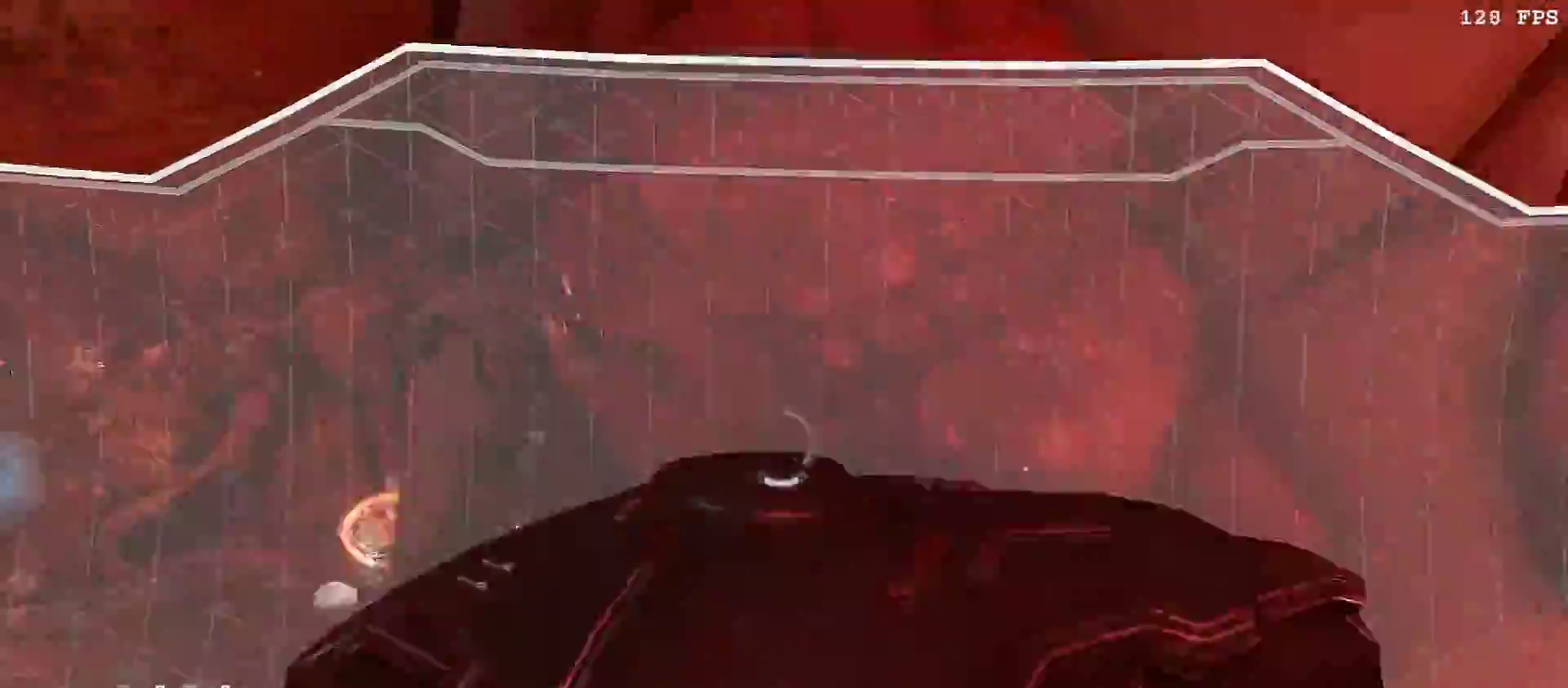
{"keys": ["d", "v", "w"], "mouse": ["right"], "events": [[83, "mouse_left", "up"], [83, "w", "down"], [233, "v", "down"], [267, "v", "up"], [417, "v", "down"]]}
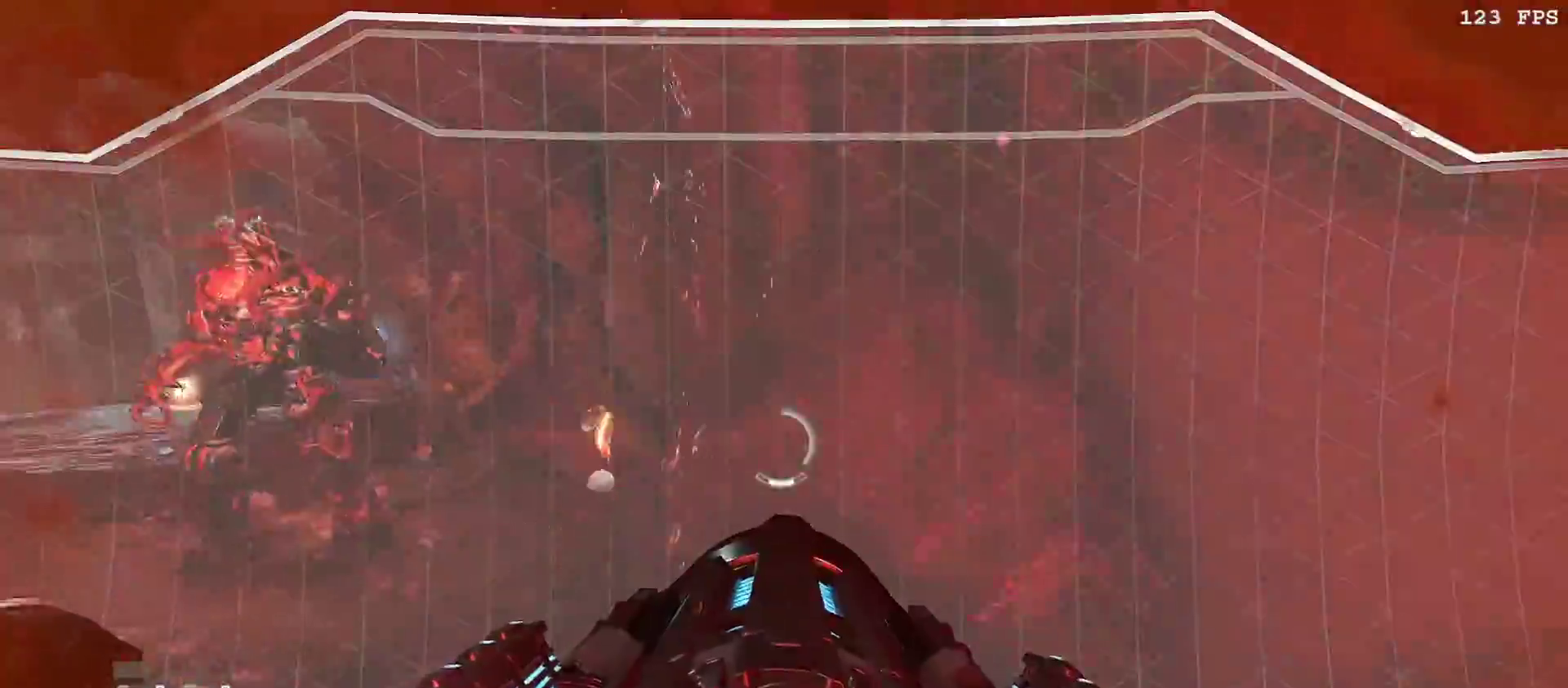
{"keys": ["a", "space", "w"], "mouse": ["right"], "events": [[17, "v", "up"], [100, "w", "up"], [150, "d", "up"], [200, "a", "down"], [350, "w", "down"], [483, "space", "down"]]}
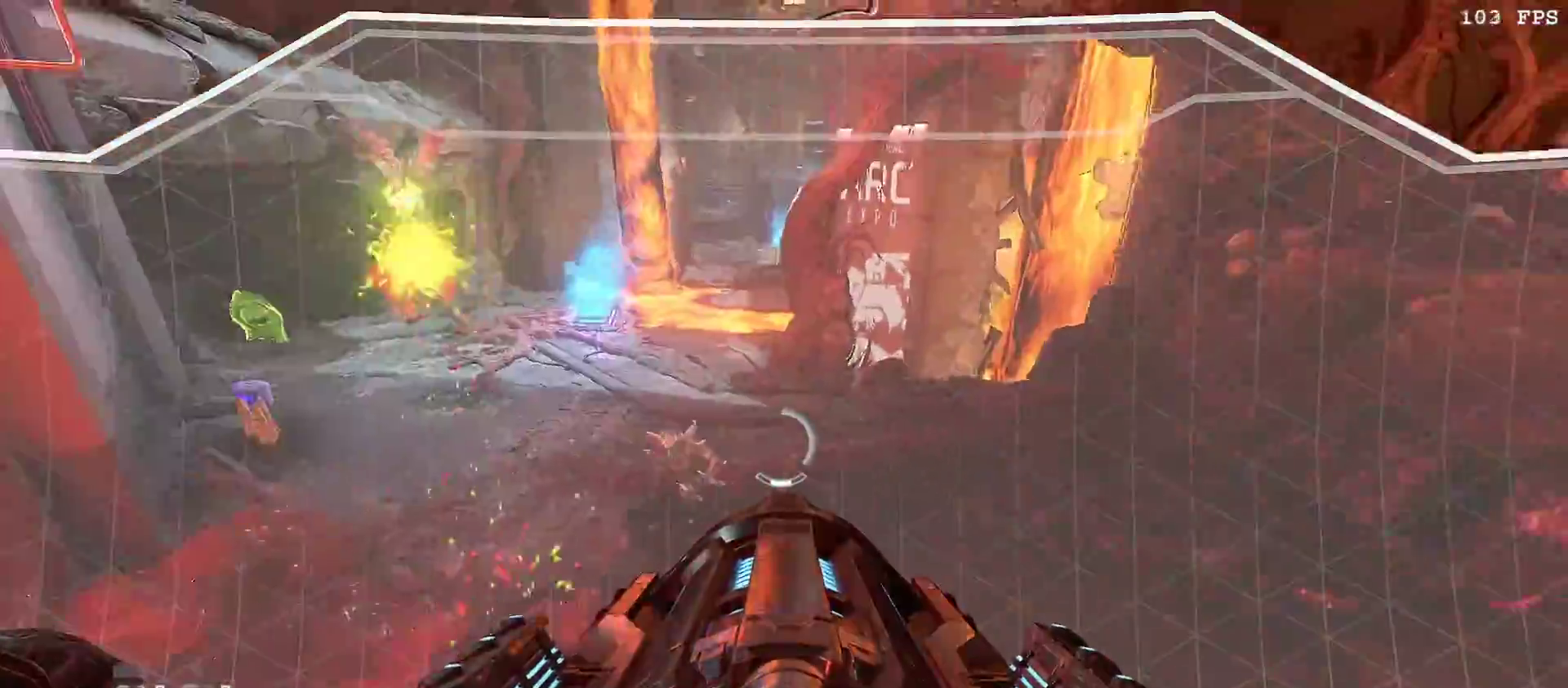
{"keys": ["a", "w"], "mouse": ["right"], "events": [[83, "space", "up"], [267, "space", "down"], [317, "space", "up"]]}
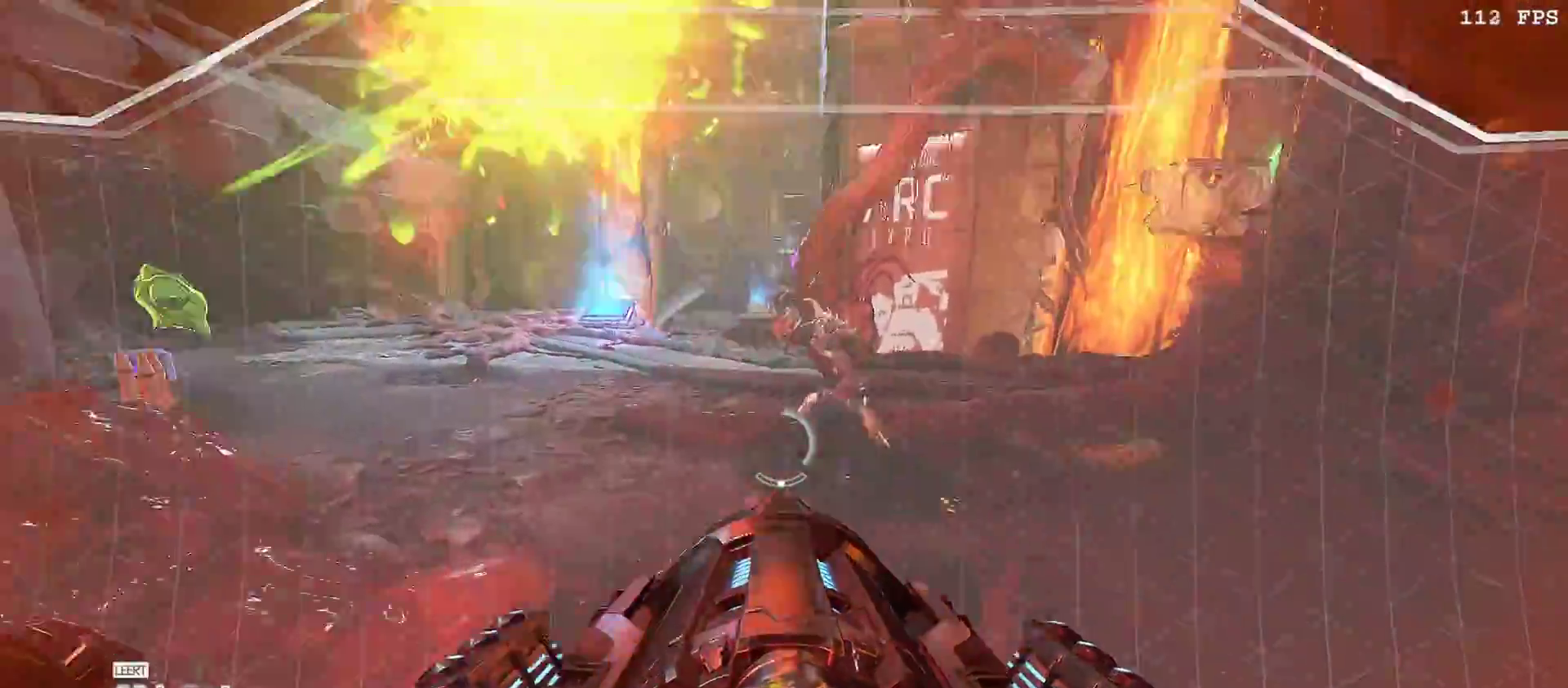
{"keys": ["a", "w"], "mouse": [], "events": [[83, "4", "down"], [183, "4", "up"], [467, "mouse_right", "up"]]}
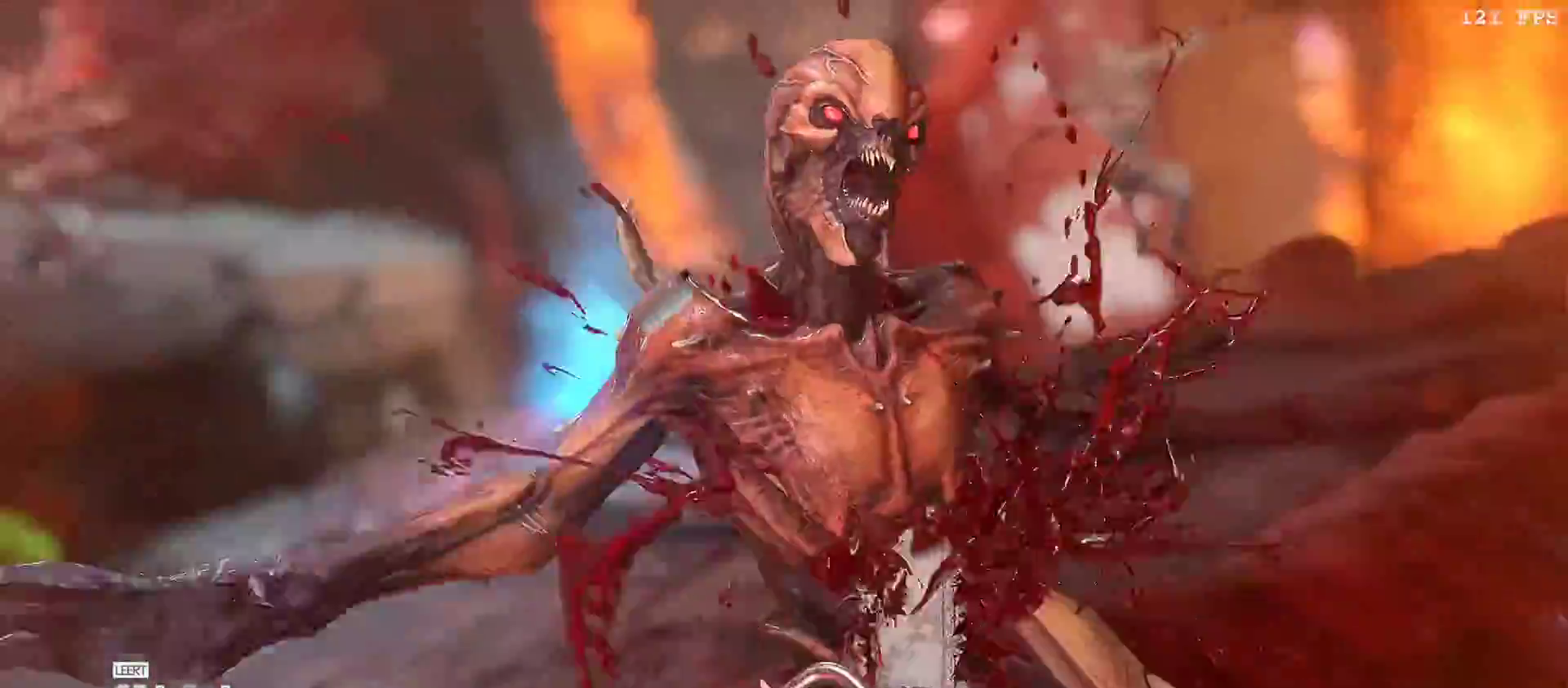
{"keys": ["w"], "mouse": [], "events": [[67, "a", "up"]]}
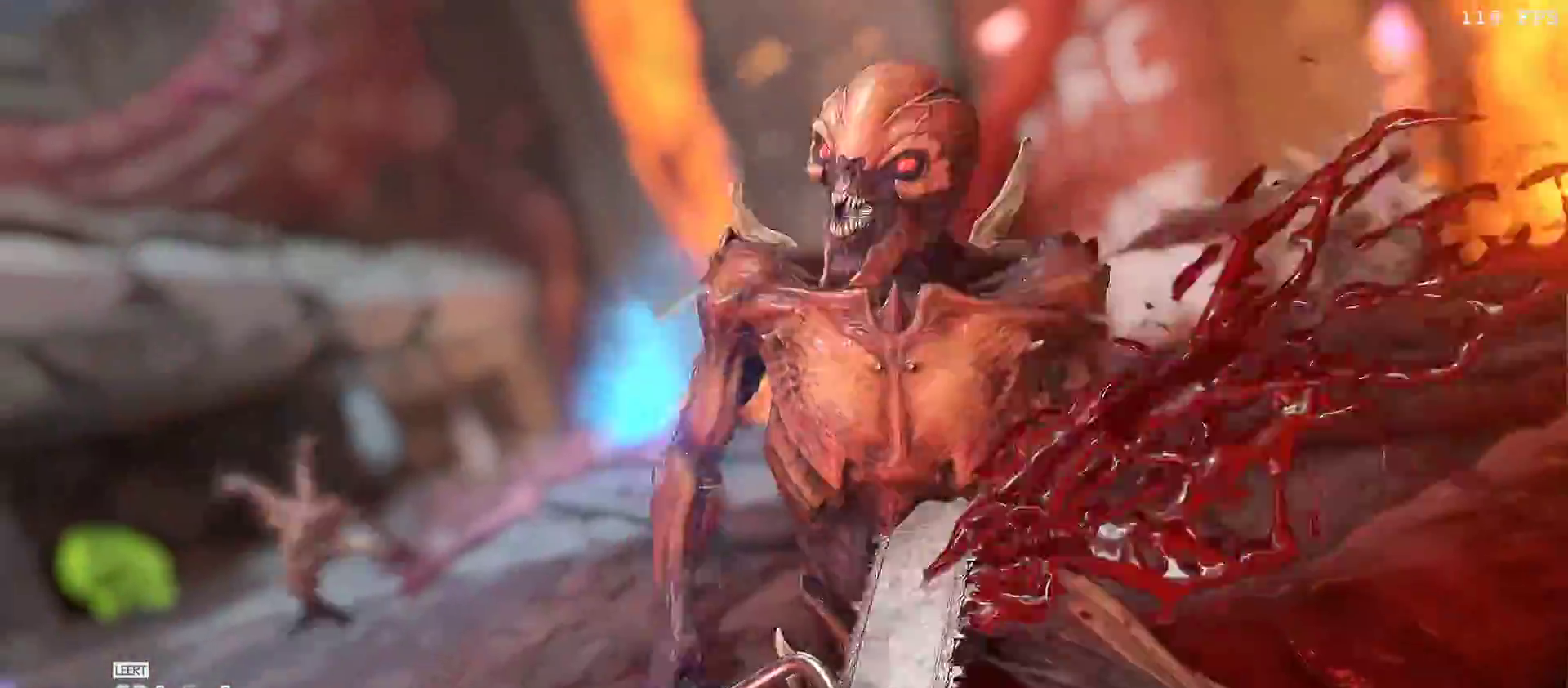
{"keys": ["w"], "mouse": [], "events": [[350, "mouse_left", "down"], [433, "mouse_left", "up"]]}
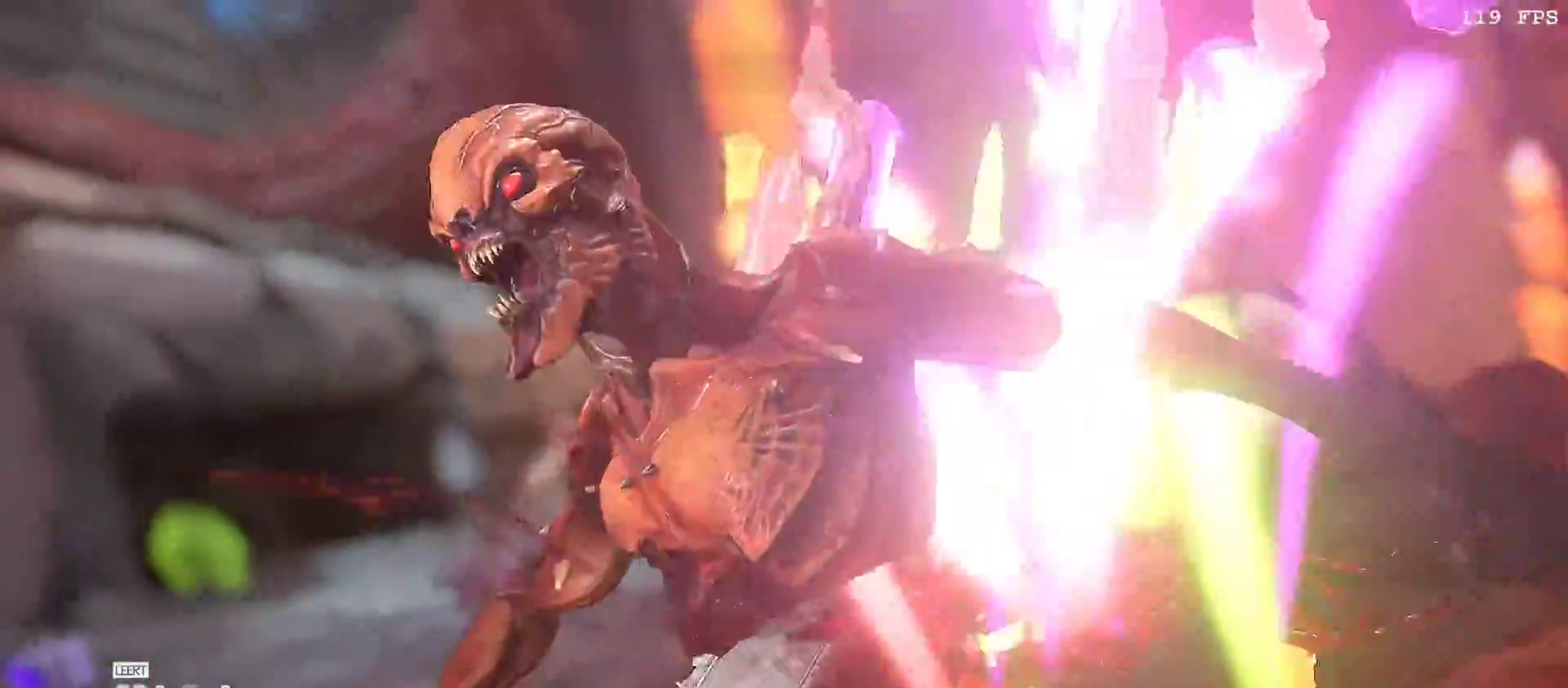
{"keys": ["a", "w"], "mouse": [], "events": [[183, "a", "down"]]}
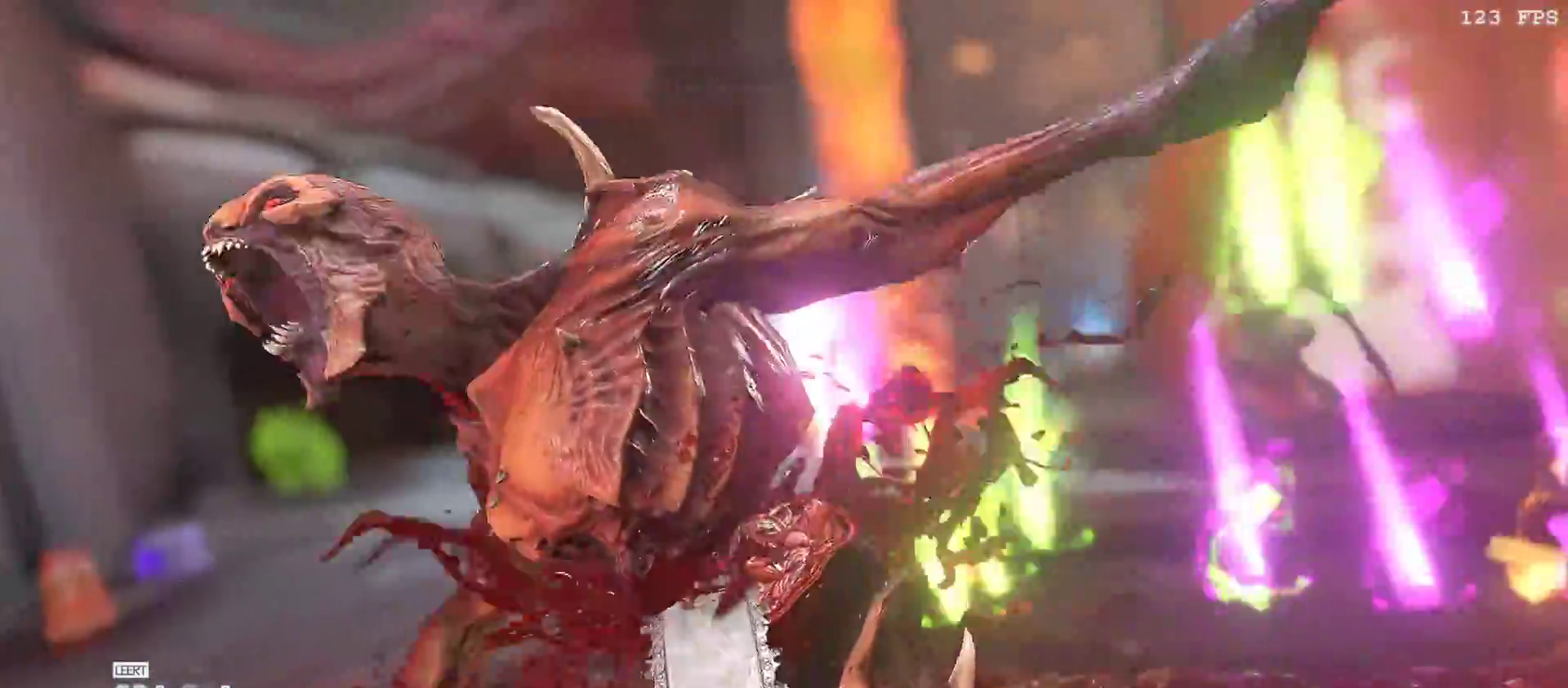
{"keys": ["a", "w"], "mouse": [], "events": []}
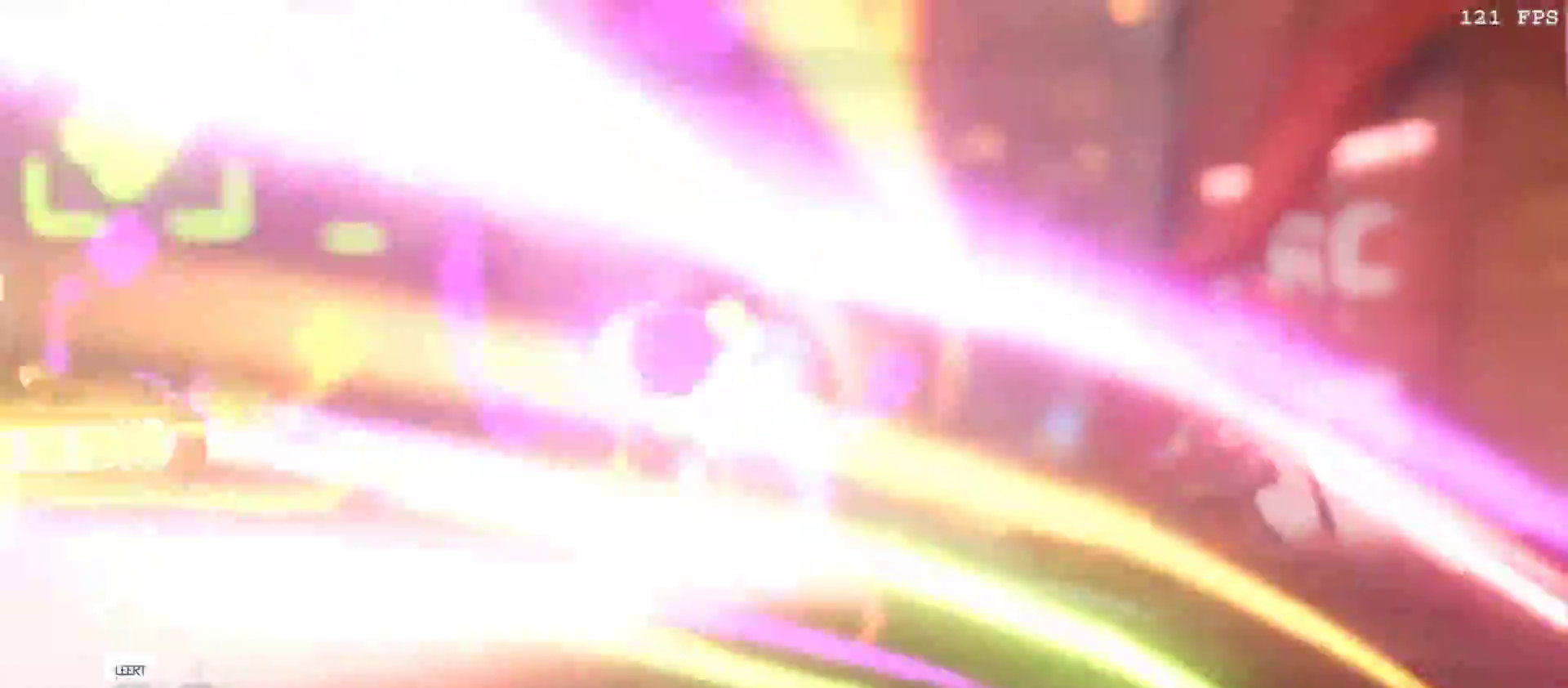
{"keys": ["a", "space", "w"], "mouse": [], "events": [[133, "f", "down"], [183, "f", "up"], [267, "space", "down"], [350, "space", "up"], [450, "space", "down"]]}
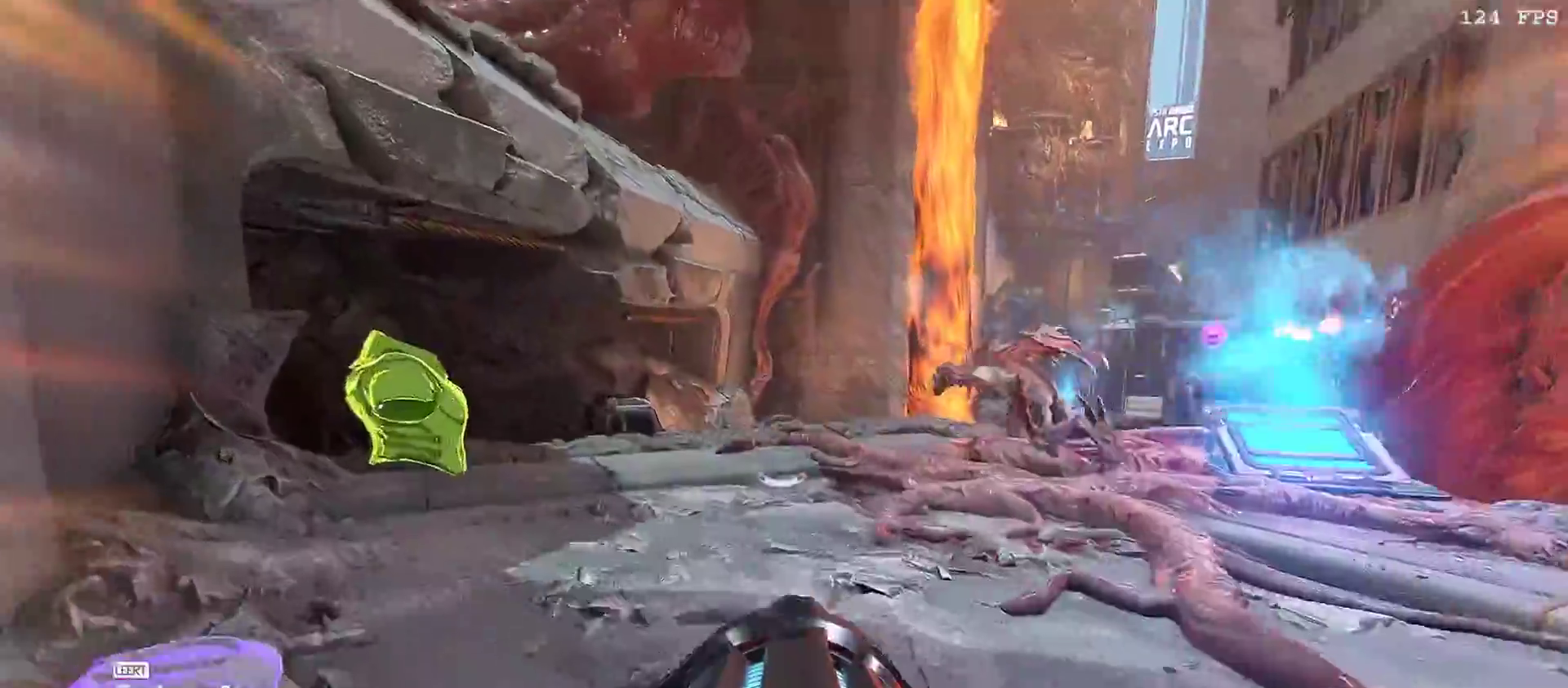
{"keys": ["a", "v"], "mouse": ["right"], "events": [[50, "space", "up"], [83, "a", "up"], [183, "1", "down"], [283, "1", "up"], [367, "v", "down"], [400, "w", "up"], [417, "mouse_right", "down"], [467, "a", "down"]]}
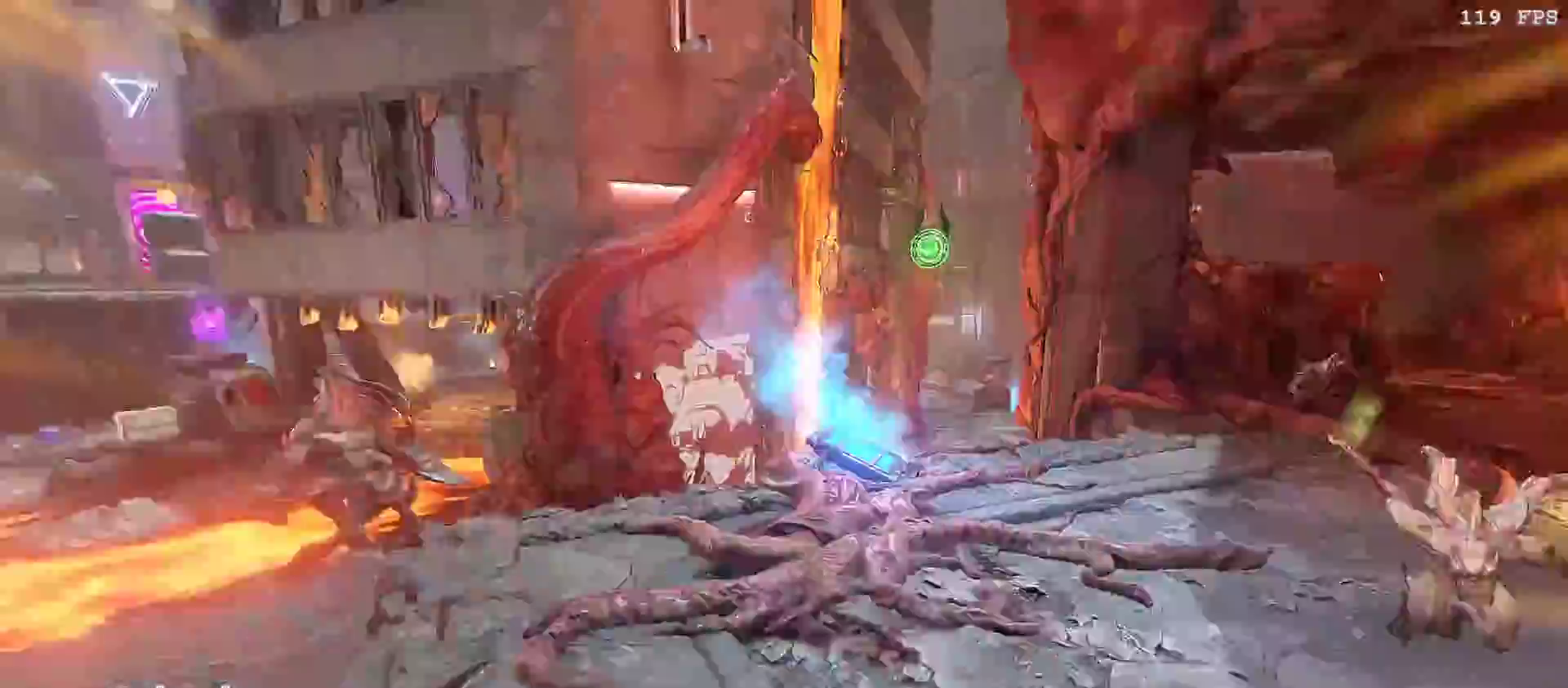
{"keys": ["d", "w"], "mouse": ["right"], "events": [[17, "s", "down"], [17, "v", "up"], [183, "a", "up"], [250, "d", "down"], [250, "s", "up"], [300, "w", "down"]]}
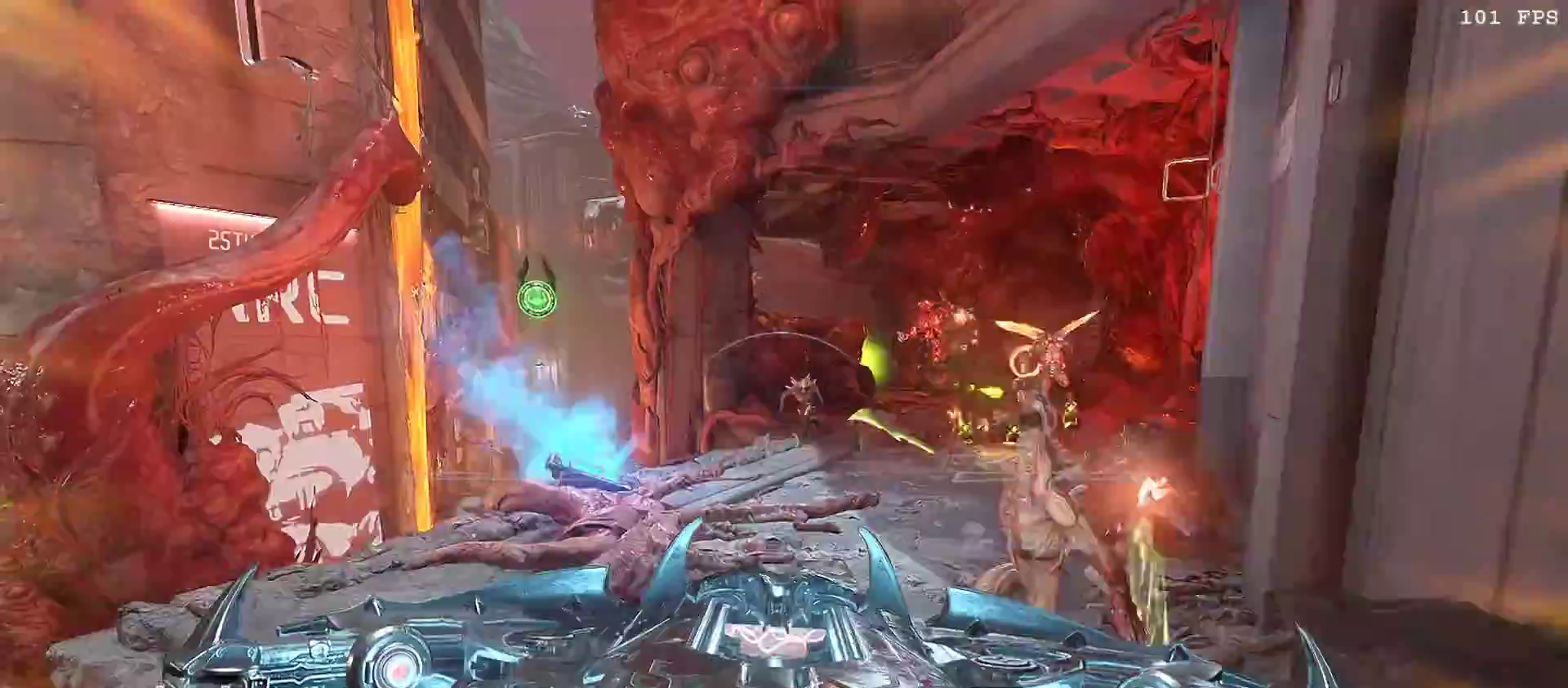
{"keys": ["a", "s"], "mouse": ["right"], "events": [[217, "a", "down"], [217, "d", "up"], [217, "w", "up"], [400, "s", "down"]]}
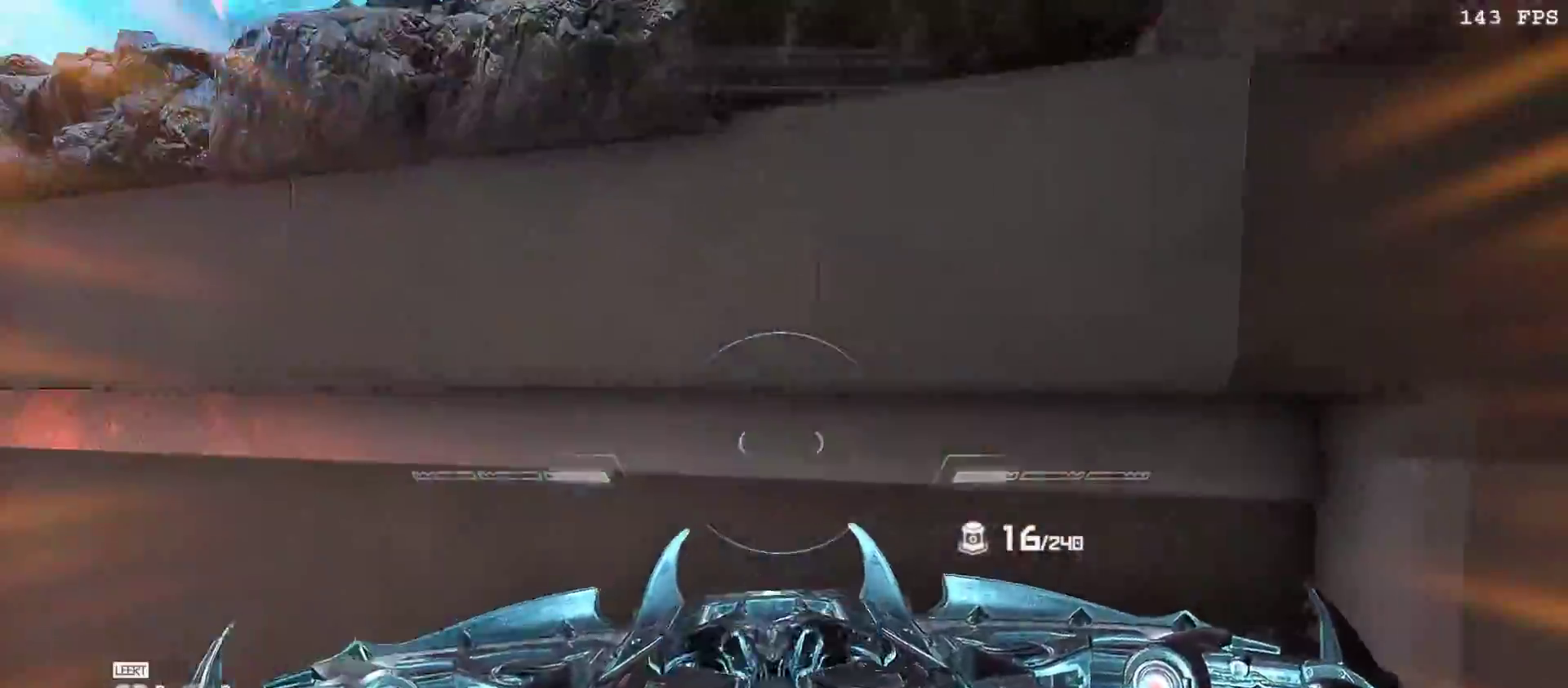
{"keys": ["s"], "mouse": ["right"], "events": [[133, "v", "down"], [183, "a", "up"], [283, "v", "up"], [417, "v", "down"], [467, "v", "up"]]}
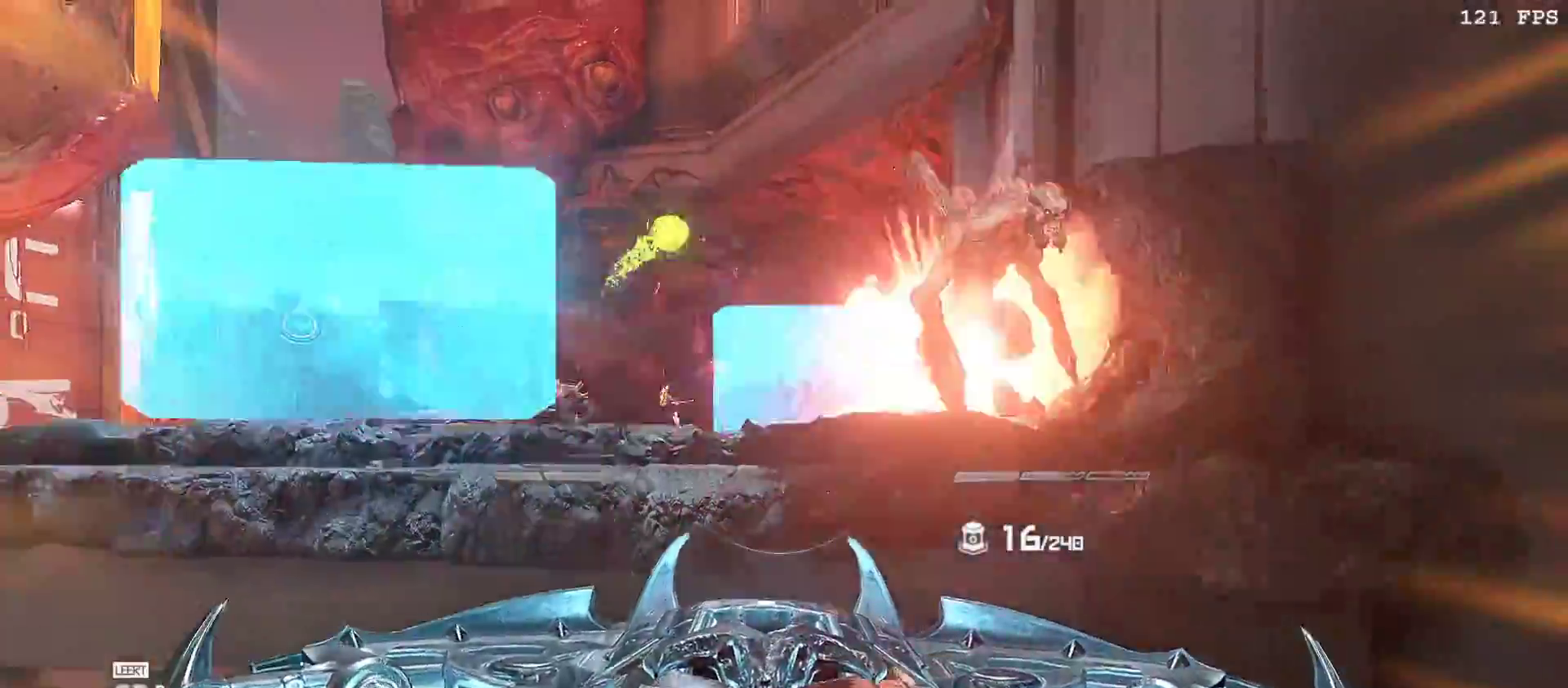
{"keys": ["s", "space"], "mouse": ["left", "right"]}
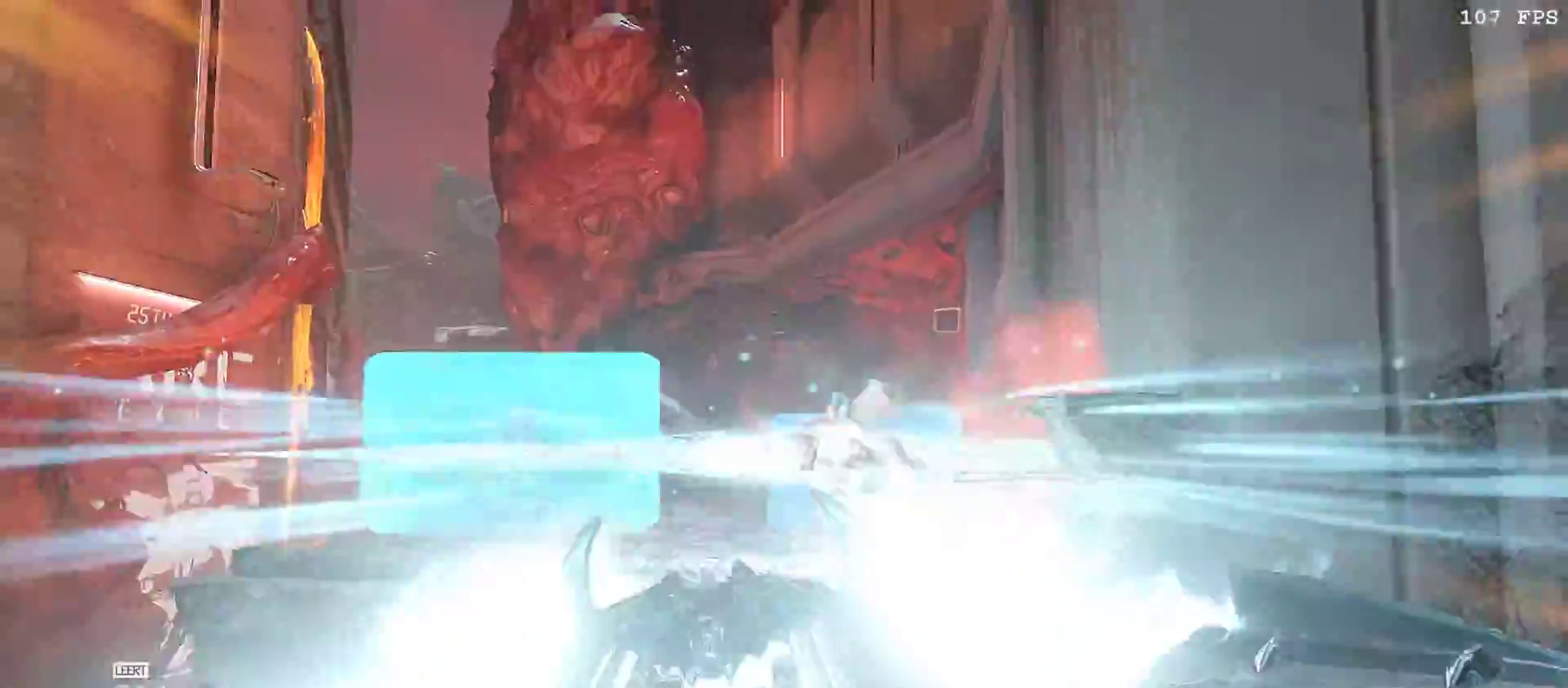
{"keys": [], "mouse": [], "events": [[67, "mouse_left", "up"], [67, "mouse_right", "up"], [117, "space", "up"], [167, "s", "up"], [350, "f", "down"], [500, "f", "up"]]}
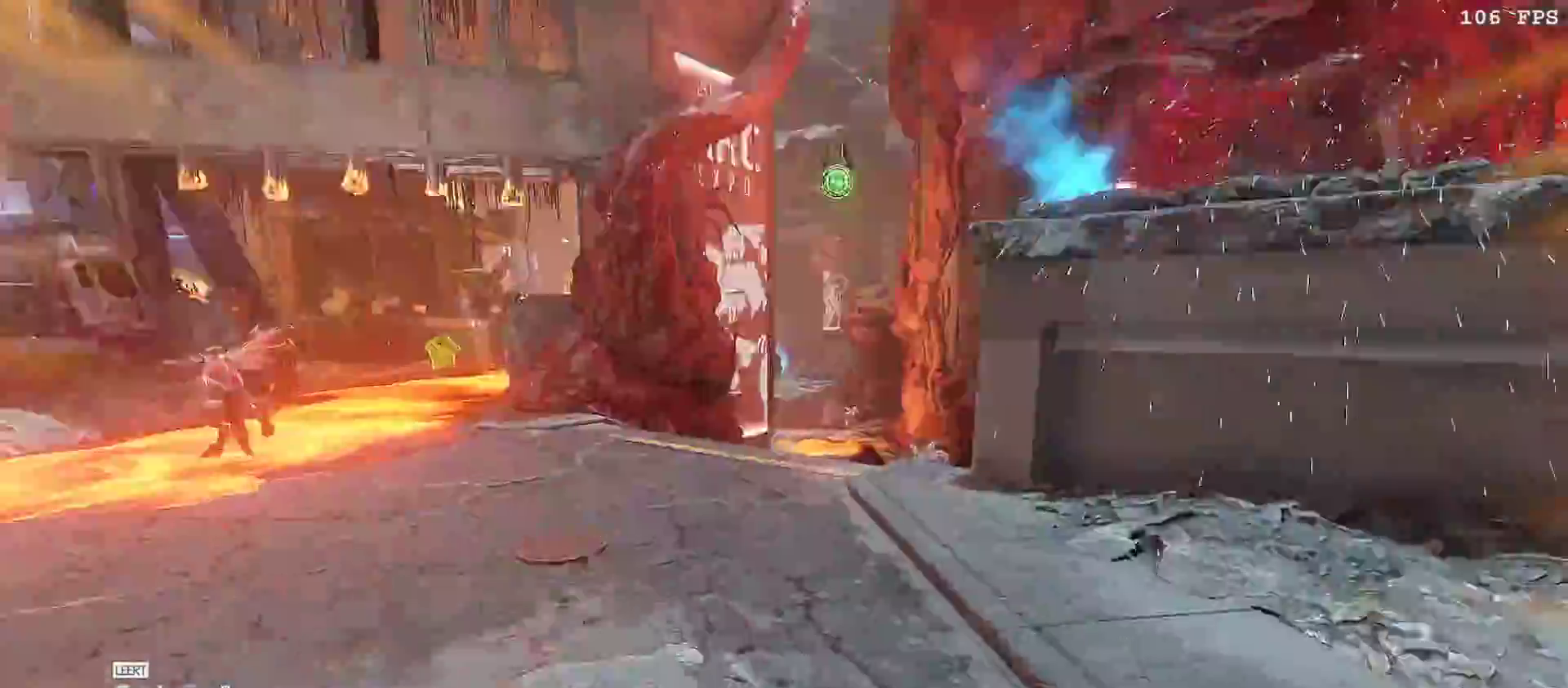
{"keys": ["a", "w"], "mouse": [], "events": [[83, "w", "down"], [183, "a", "down"], [367, "v", "down"], [467, "v", "up"]]}
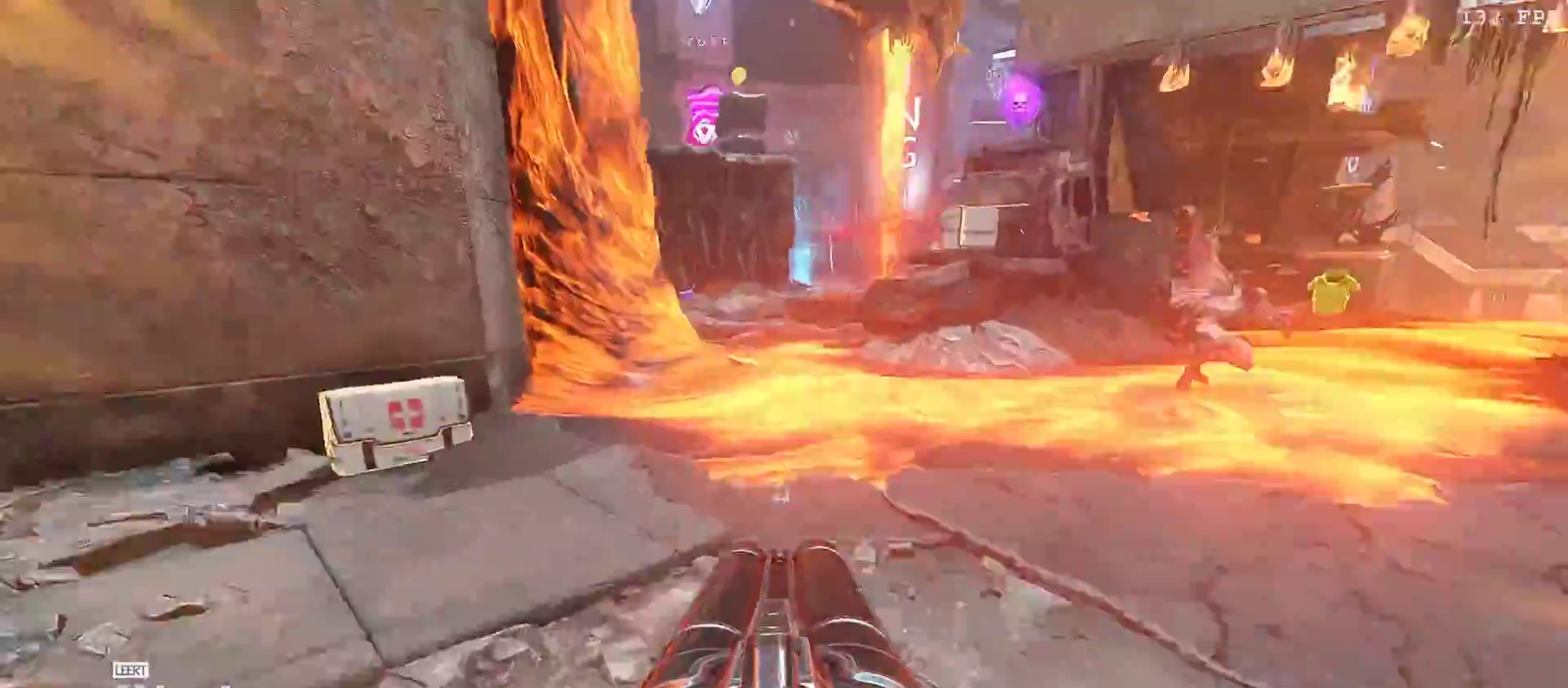
{"keys": ["d", "s"], "mouse": [], "events": [[100, "v", "down"], [150, "w", "up"], [200, "a", "up"], [200, "v", "up"], [333, "d", "down"], [333, "s", "down"]]}
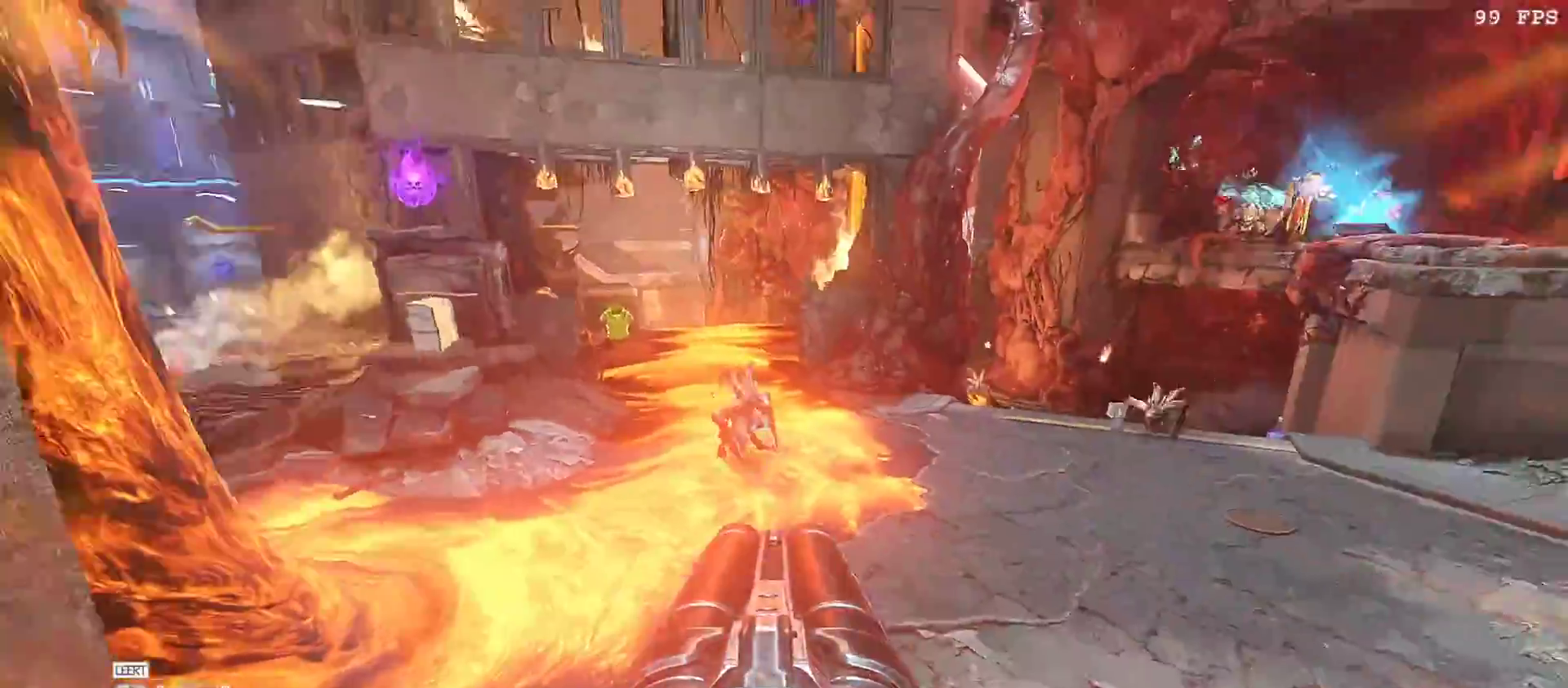
{"keys": ["d", "v", "w"], "mouse": []}
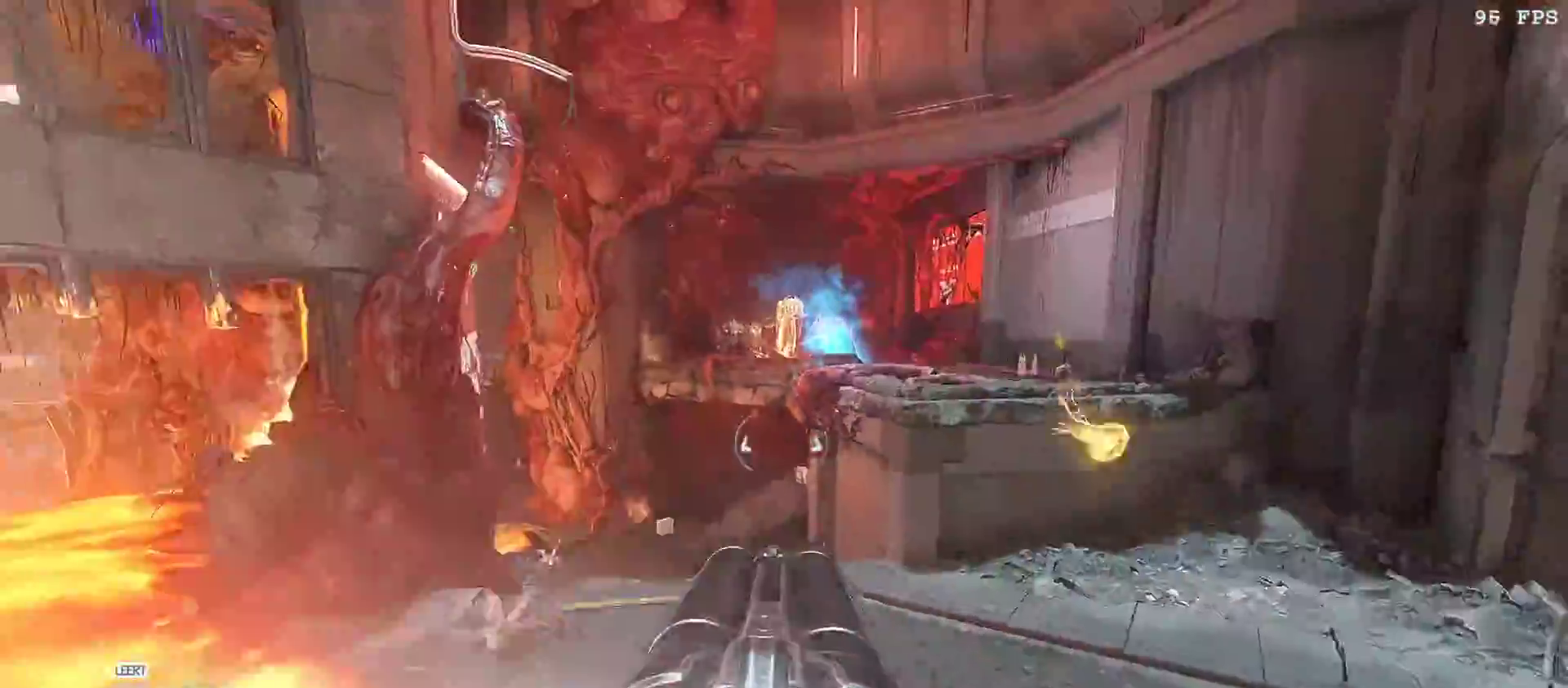
{"keys": ["d", "w"], "mouse": [], "events": [[100, "1", "down"], [183, "1", "up"], [233, "v", "up"]]}
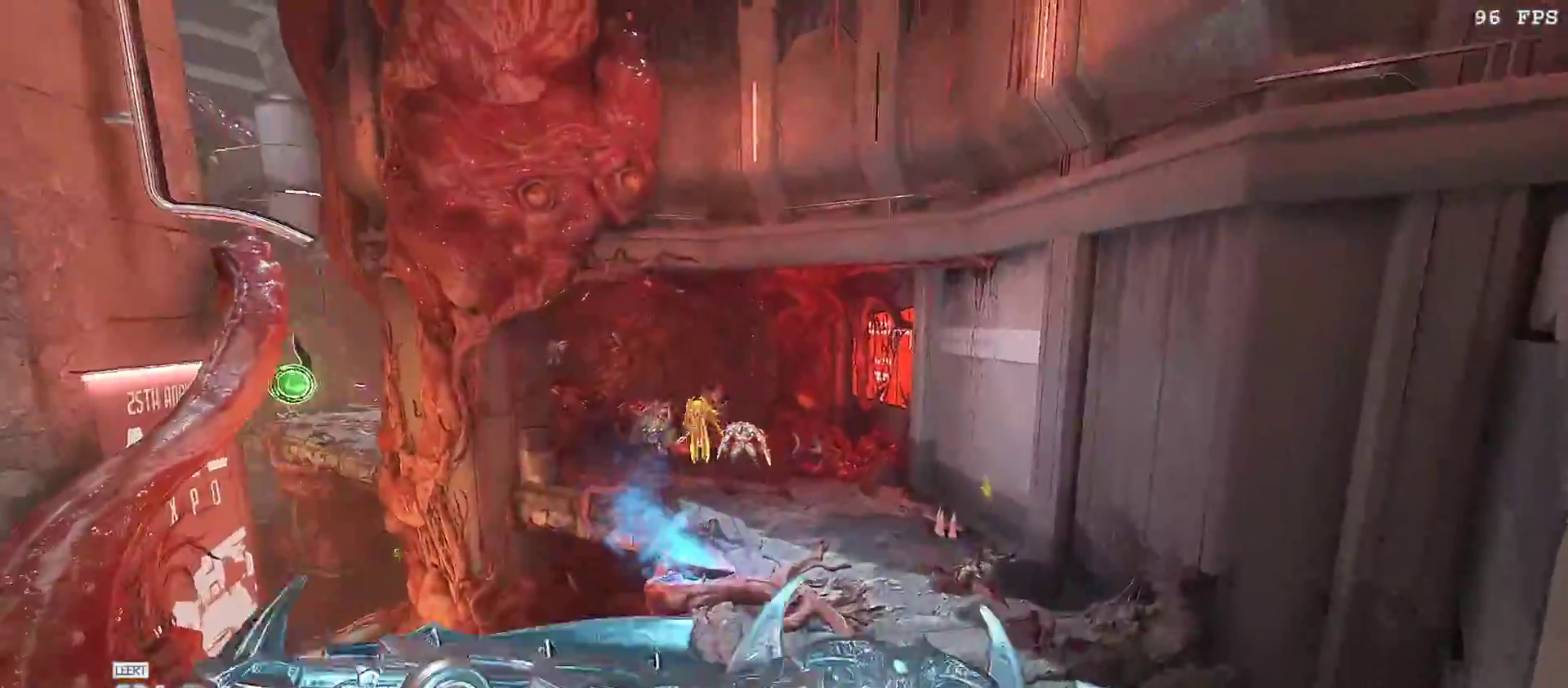
{"keys": ["w"], "mouse": [], "events": [[67, "d", "up"], [300, "space", "down"], [433, "space", "up"]]}
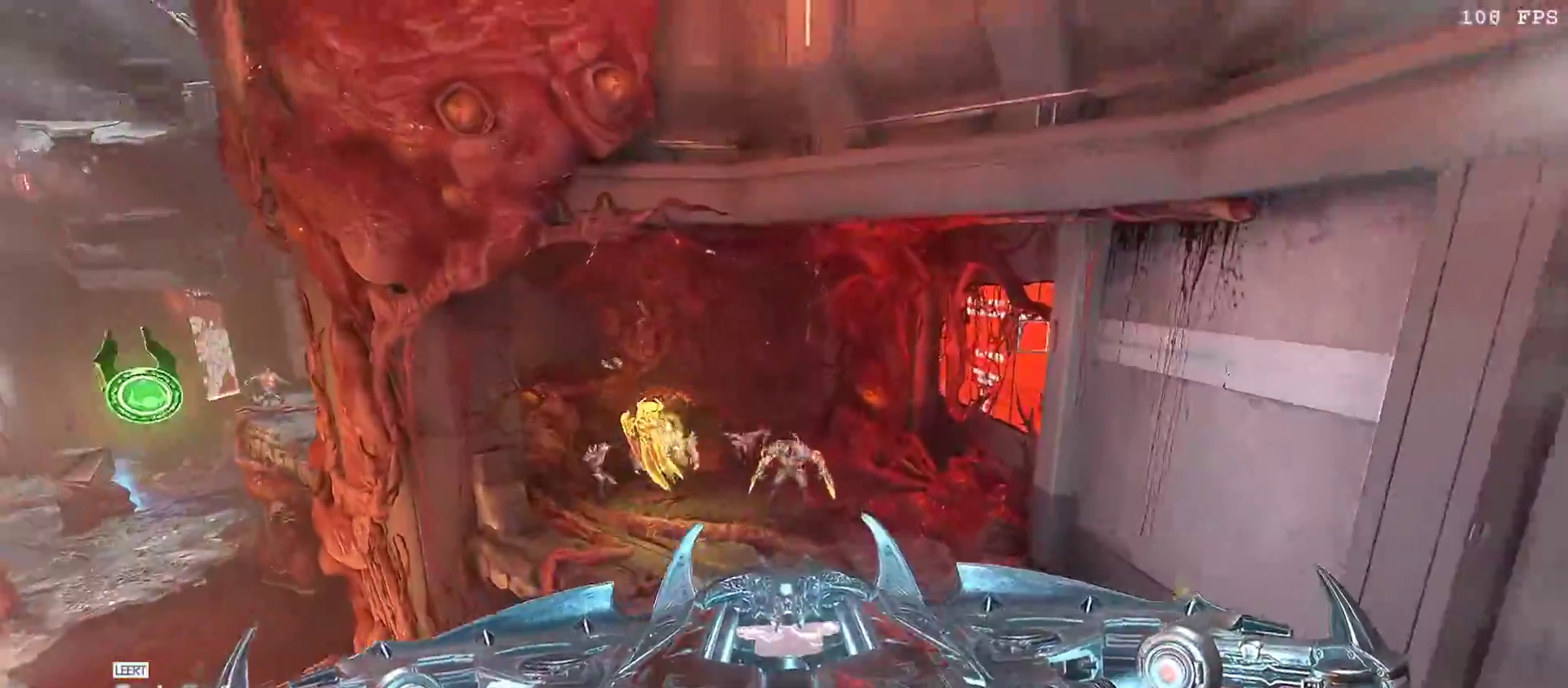
{"keys": ["w"], "mouse": [], "events": [[83, "d", "down"], [167, "mouse_left", "down"], [217, "d", "up"], [300, "mouse_left", "up"], [350, "3", "down"], [450, "3", "up"]]}
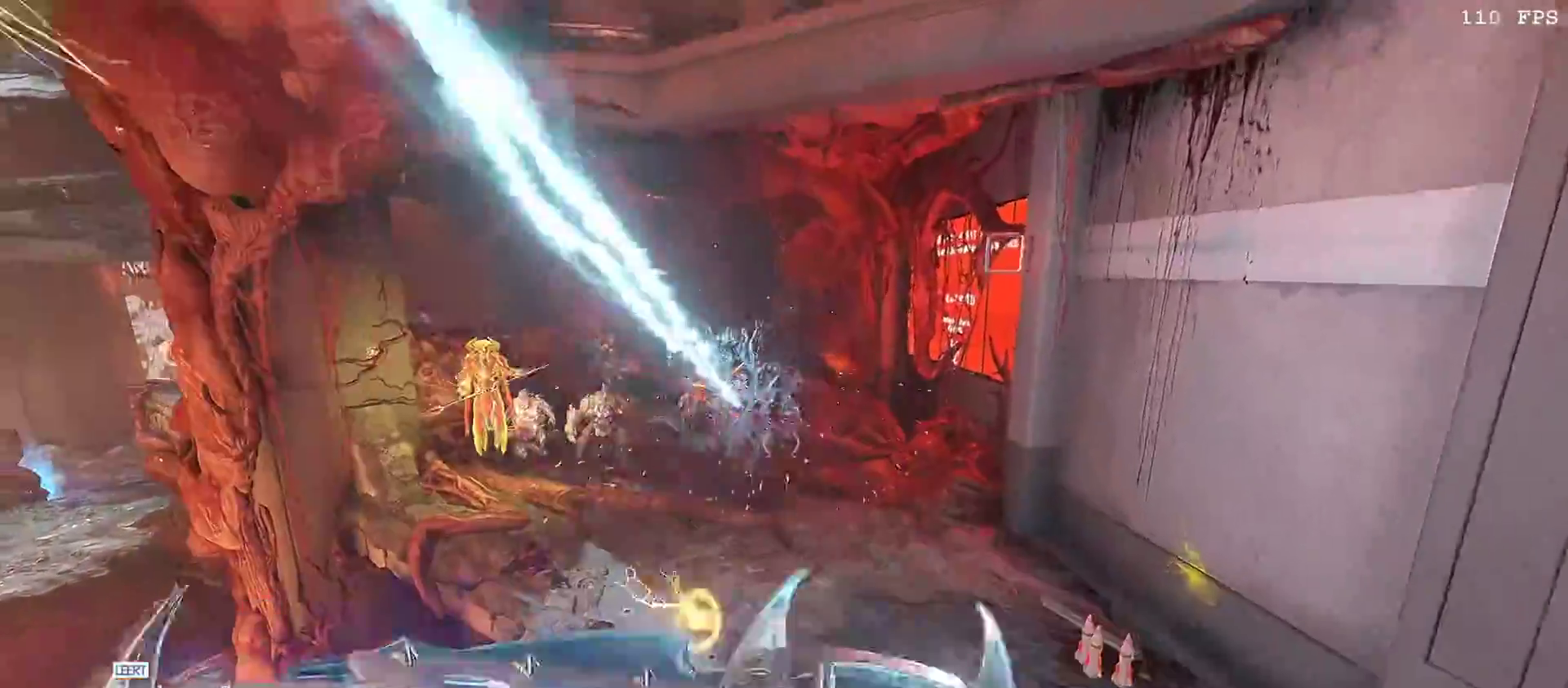
{"keys": [], "mouse": [], "events": [[233, "mouse_right", "down"], [317, "1", "down"], [317, "mouse_left", "down"], [417, "1", "up"], [417, "mouse_right", "up"], [467, "mouse_left", "up"], [467, "w", "up"]]}
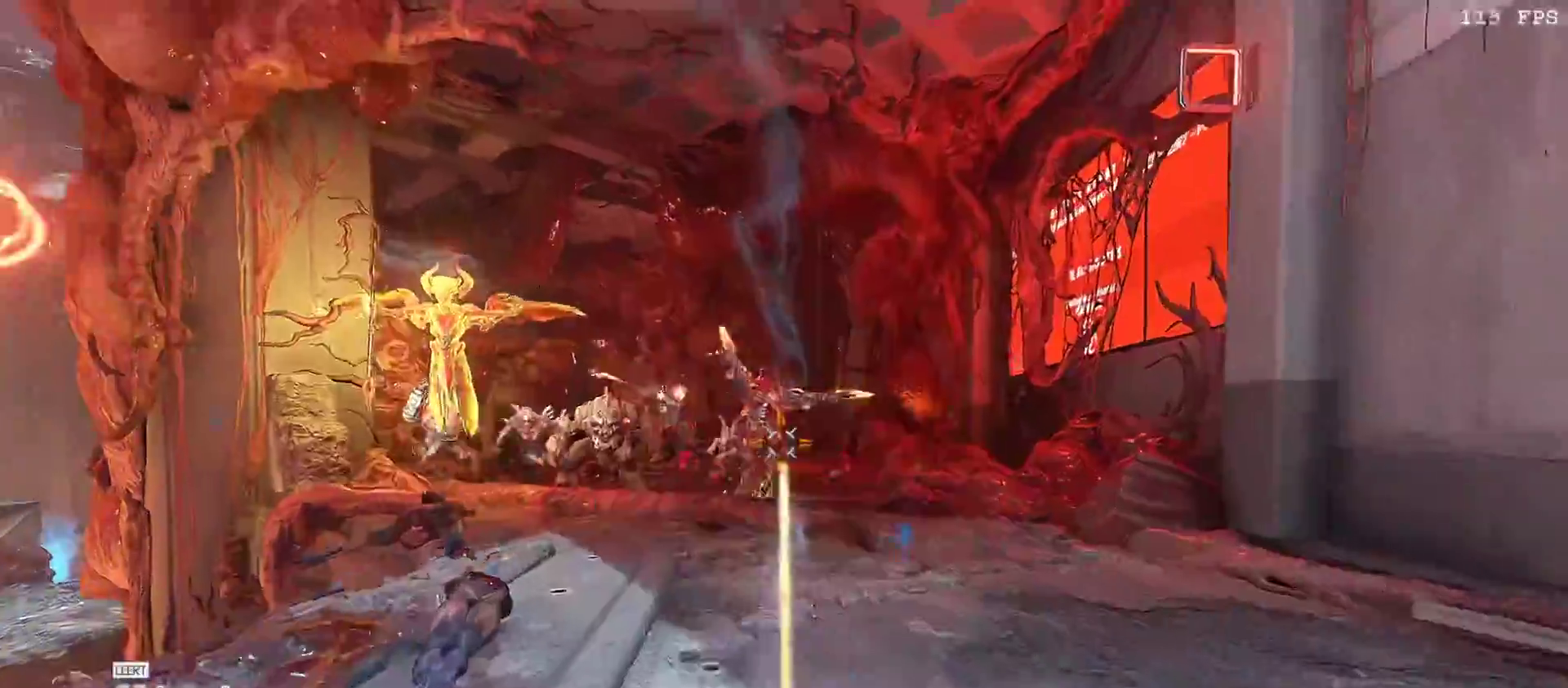
{"keys": ["a"], "mouse": [], "events": [[17, "d", "down"], [150, "mouse_left", "down"], [150, "space", "down"], [233, "space", "up"], [300, "mouse_left", "up"], [350, "w", "down"], [383, "d", "up"], [433, "a", "down"], [433, "w", "up"]]}
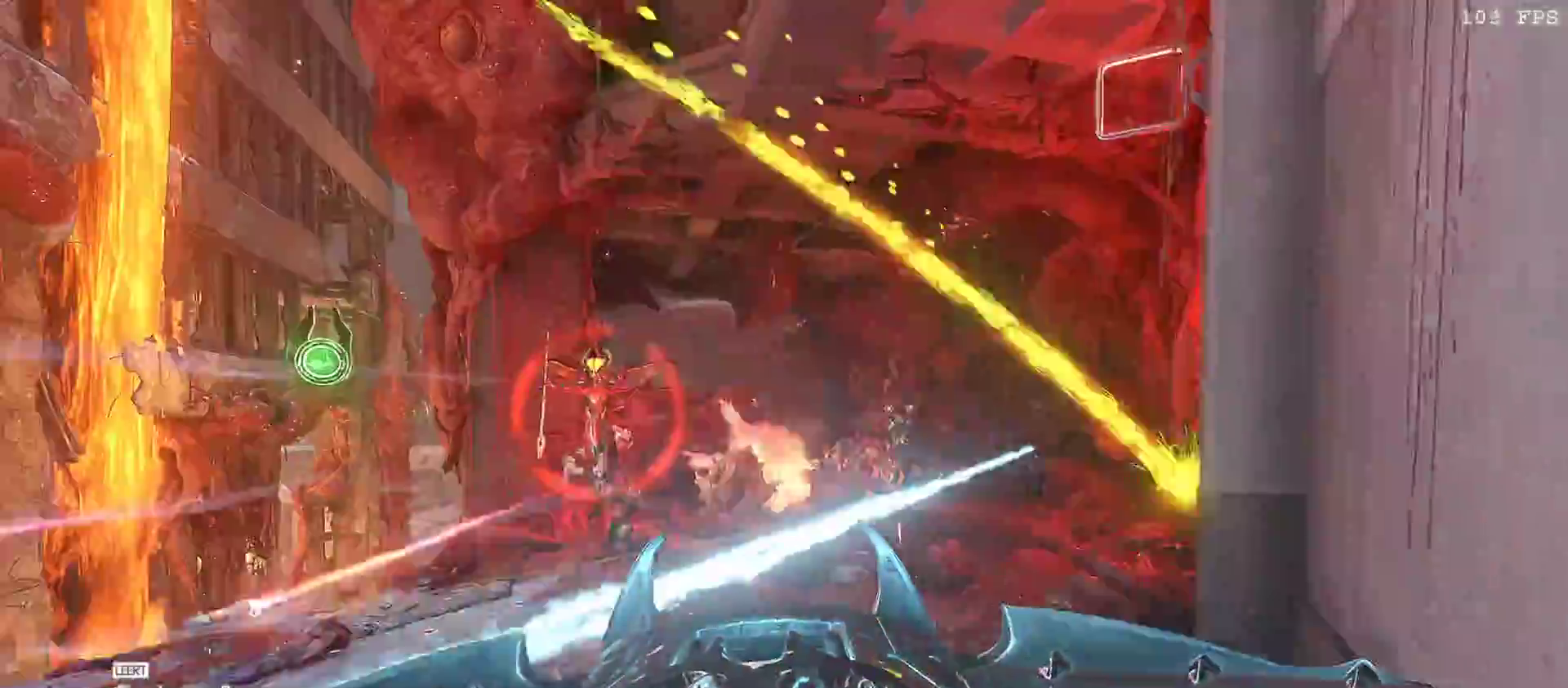
{"keys": [], "mouse": ["right"], "events": [[217, "3", "down"], [317, "3", "up"], [350, "a", "up"], [500, "mouse_right", "down"]]}
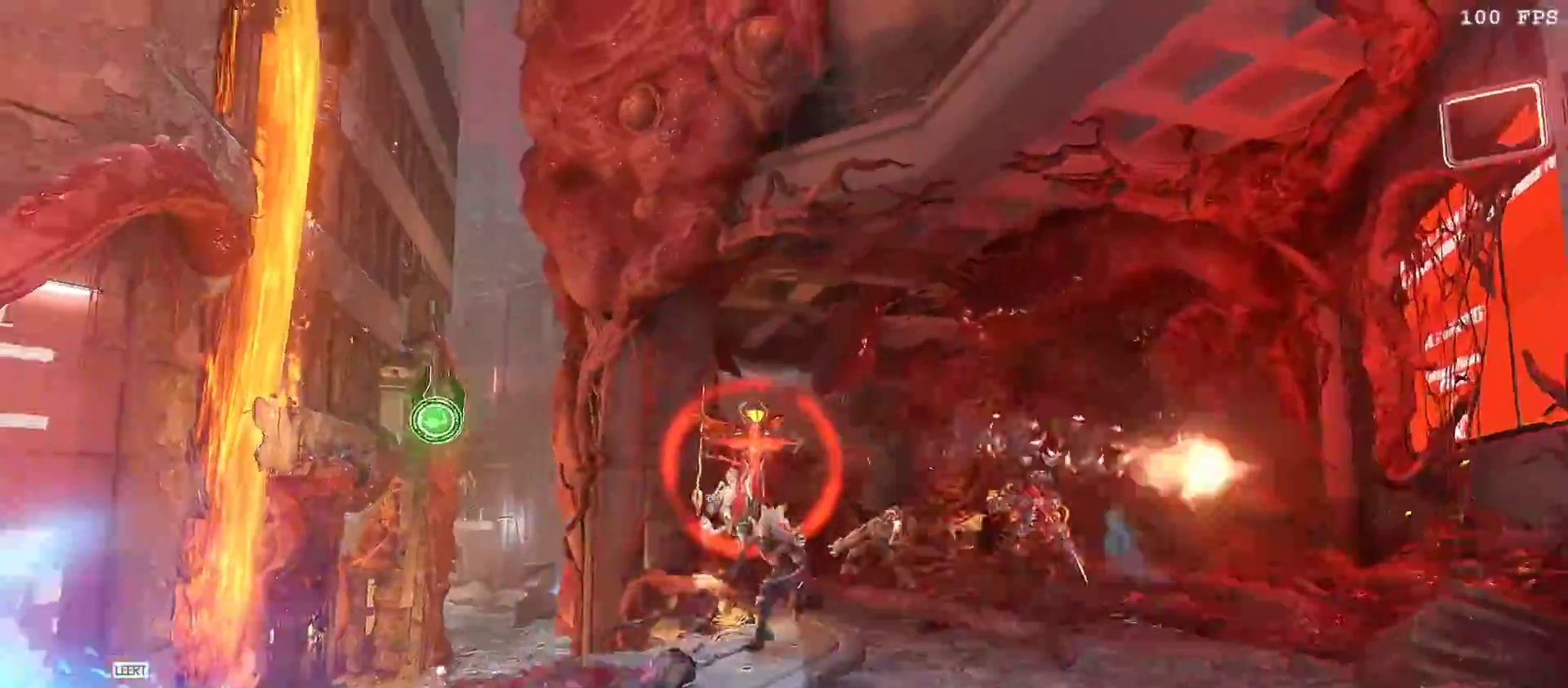
{"keys": ["d", "w"], "mouse": []}
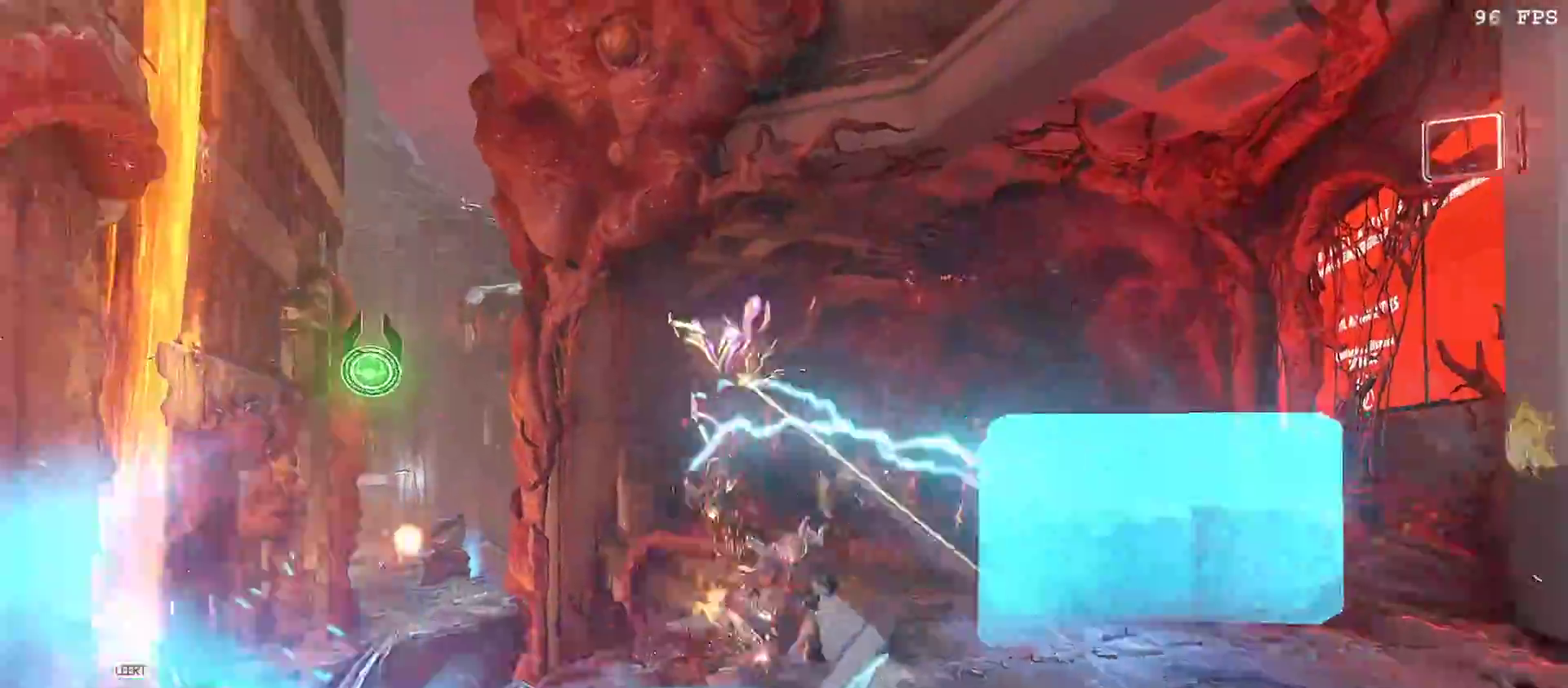
{"keys": ["d", "space", "w"], "mouse": [], "events": [[67, "v", "down"], [200, "v", "up"], [250, "v", "down"], [300, "v", "up"], [483, "space", "down"]]}
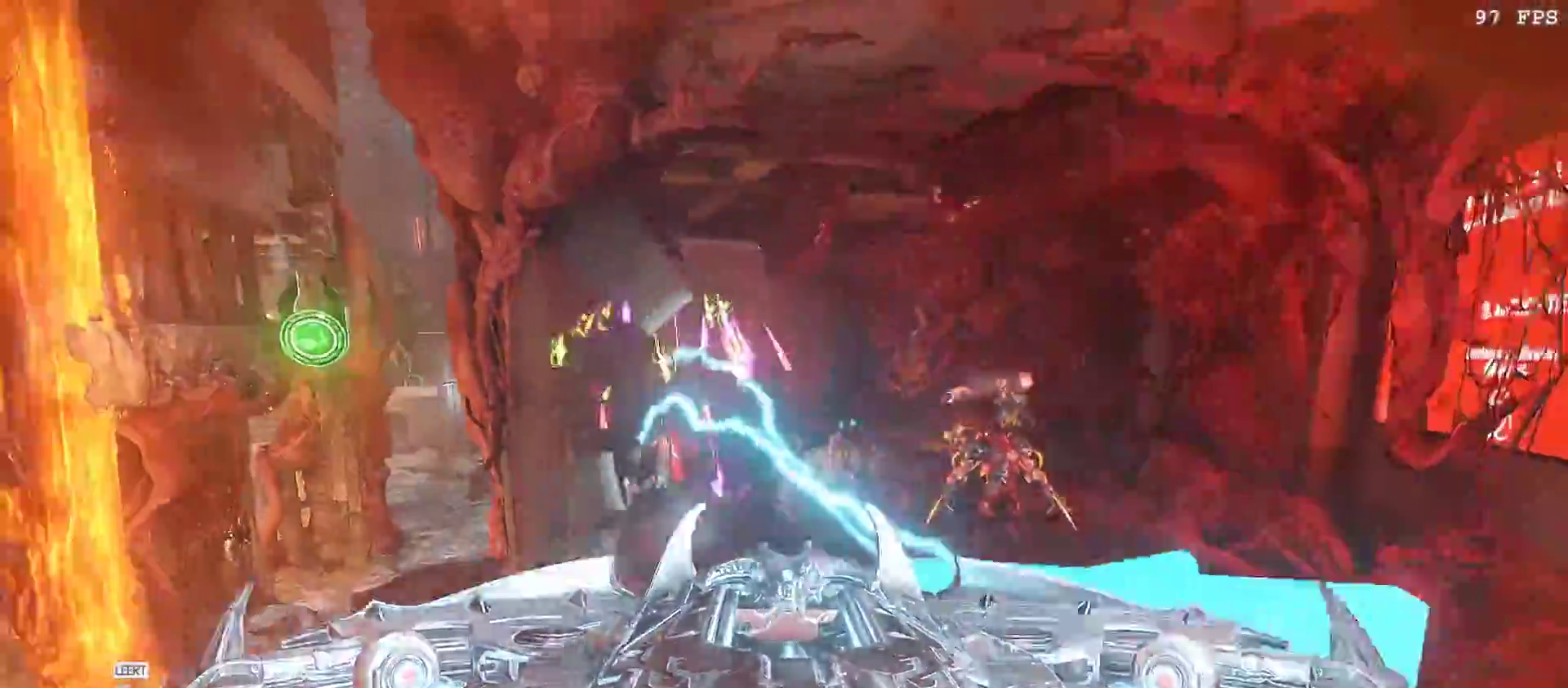
{"keys": ["5"], "mouse": [], "events": [[83, "space", "up"], [217, "space", "down"], [317, "space", "up"], [350, "d", "up"], [350, "w", "up"], [450, "5", "down"]]}
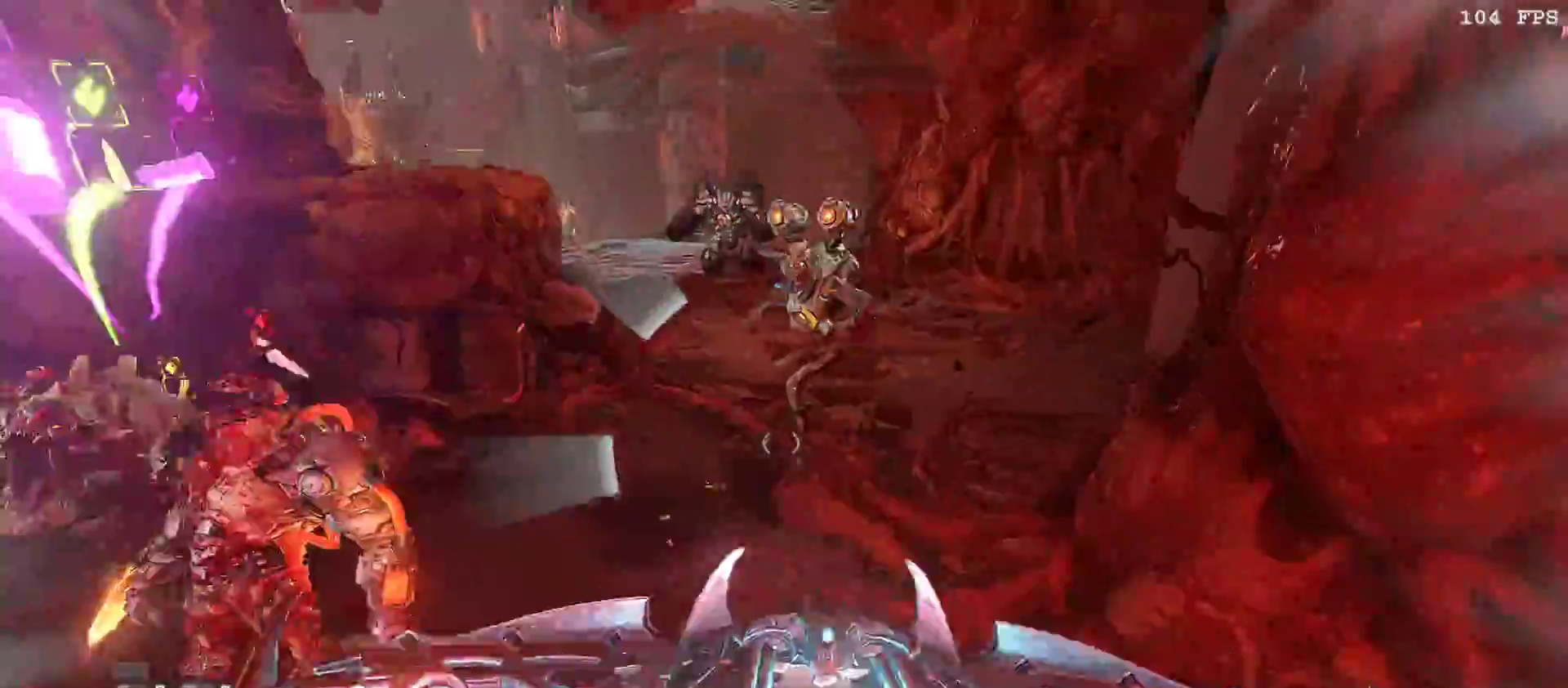
{"keys": ["w"], "mouse": ["right"], "events": [[33, "5", "up"], [100, "a", "down"], [100, "mouse_right", "down"], [100, "w", "down"], [300, "a", "up"], [333, "g", "down"], [417, "g", "up"]]}
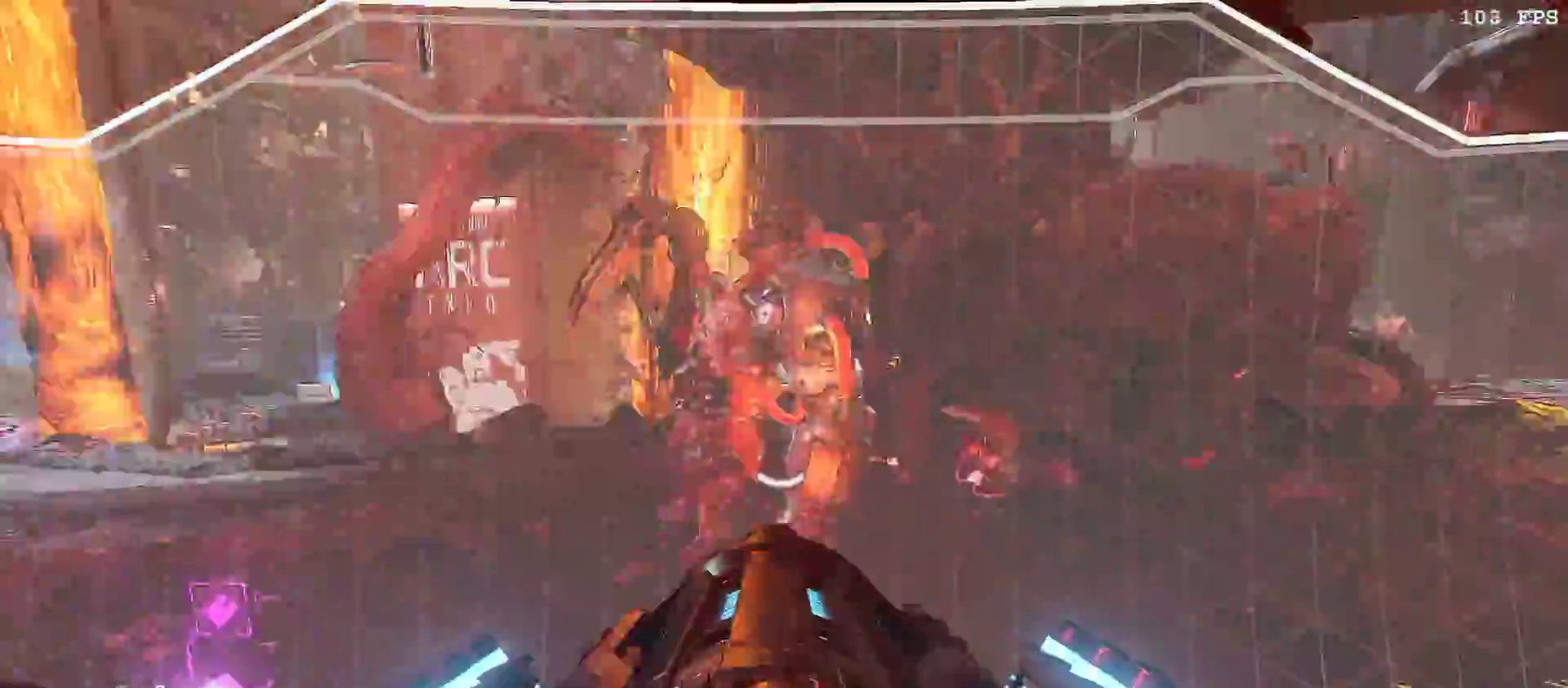
{"keys": ["d", "w"], "mouse": ["right"]}